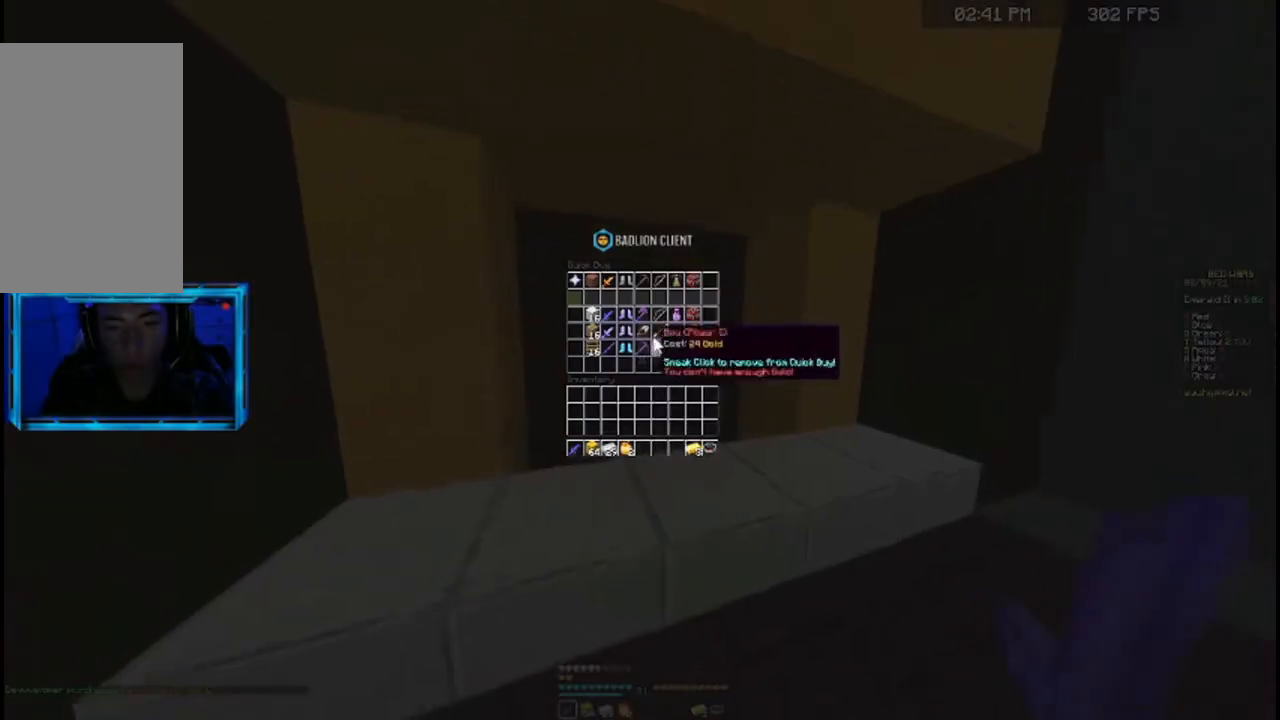
Gameplay with keyboard and mouse; each line is a JSON object with the keys and mouse buttons held at the frame after it. "events" lists presses ("down") and releases ("up") of "a", "d", "s", "space", "w", "mouse_left" and "mouse_right" between this image and that frame as [ms after this image, input, new state], when the widget could be followed in between. "mouse_left", "mouse_right" = the "left", "right" buttons of the "mouse" list. No other keys are recorded. Fast repeated clicks can show as one long hold. Mouse movement is not recorded.
{"keys": [], "mouse": [], "events": []}
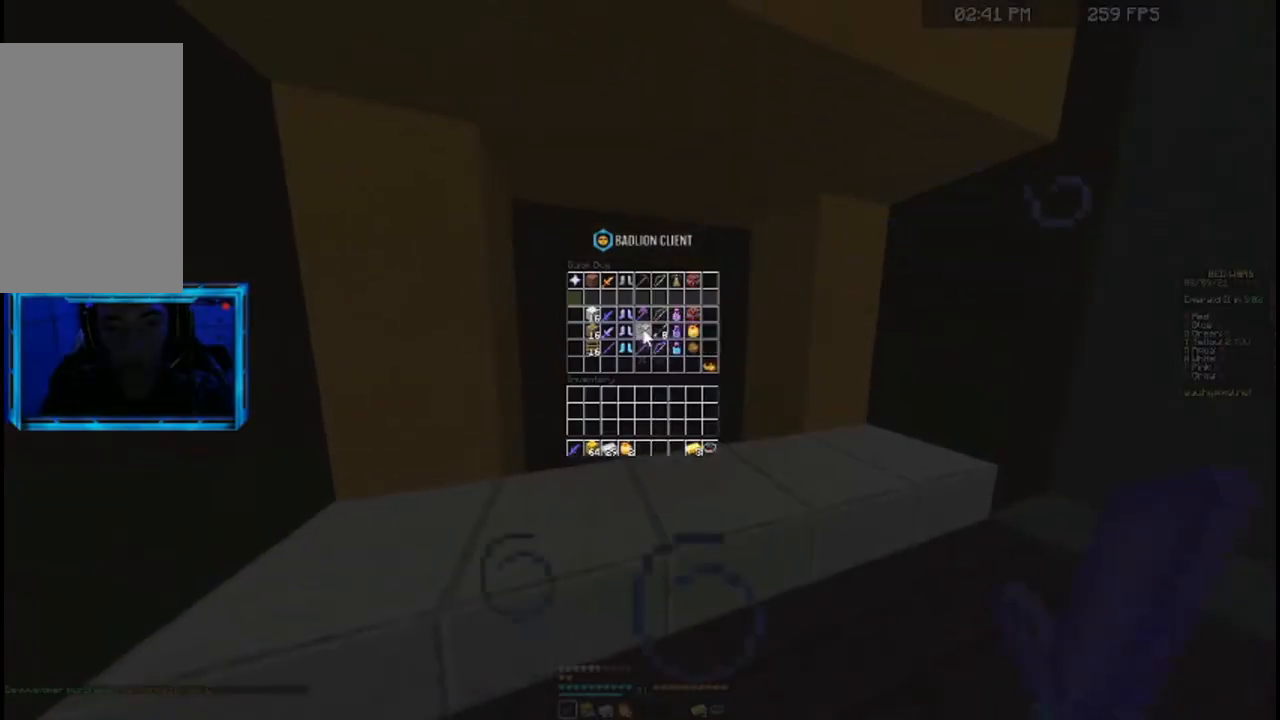
{"keys": [], "mouse": [], "events": []}
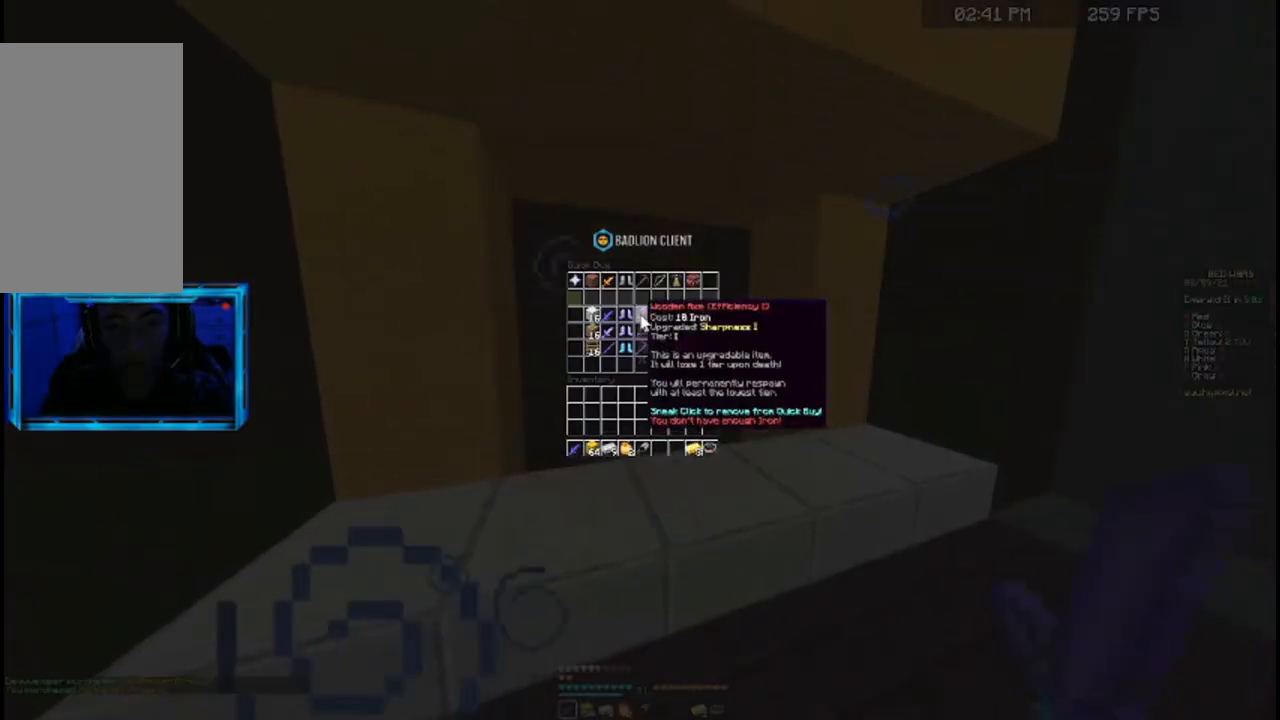
{"keys": [], "mouse": [], "events": []}
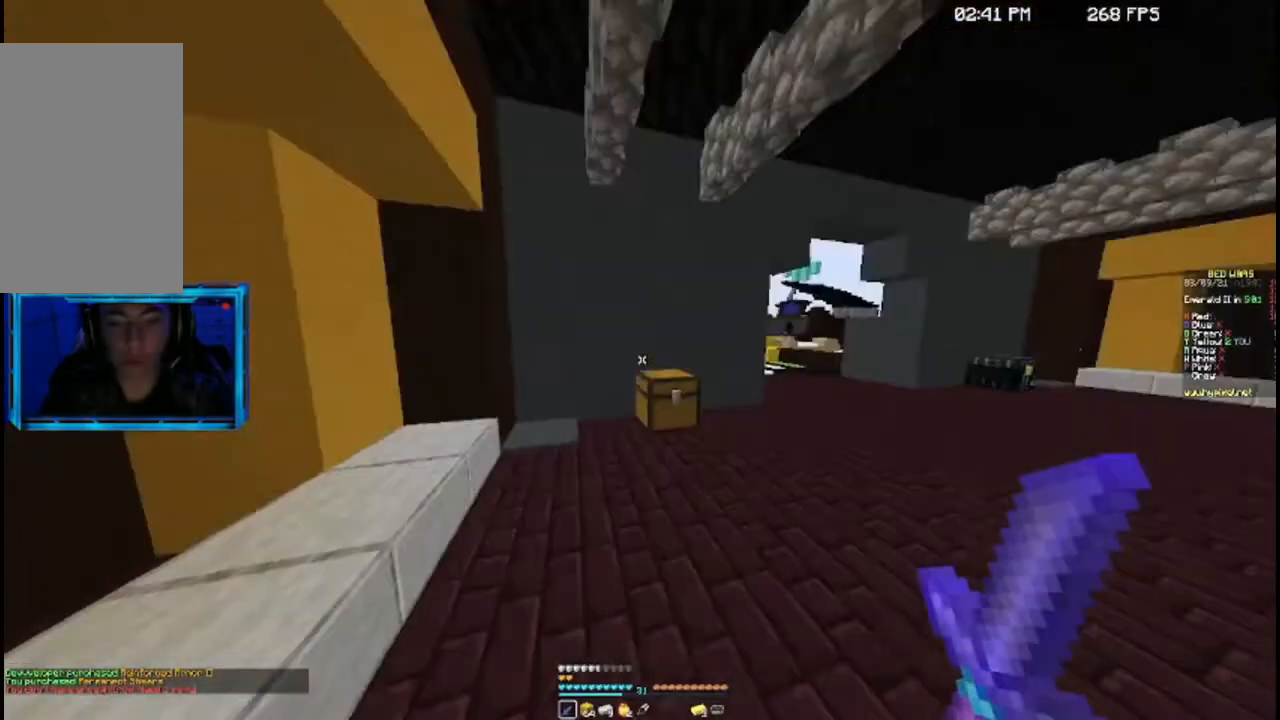
{"keys": [], "mouse": [], "events": [[100, "d", "down"], [200, "w", "down"], [367, "d", "up"], [400, "w", "up"]]}
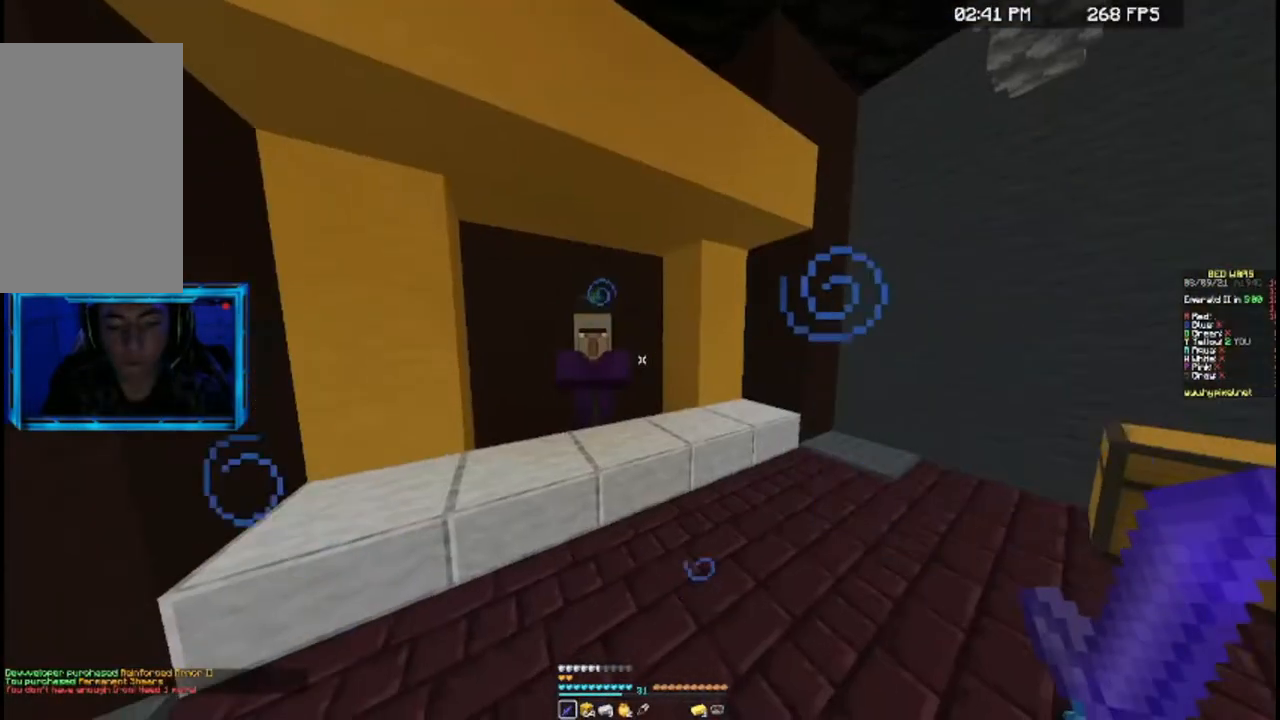
{"keys": ["w"], "mouse": [], "events": [[100, "a", "down"], [100, "w", "down"], [200, "d", "down"], [267, "a", "up"], [467, "d", "up"]]}
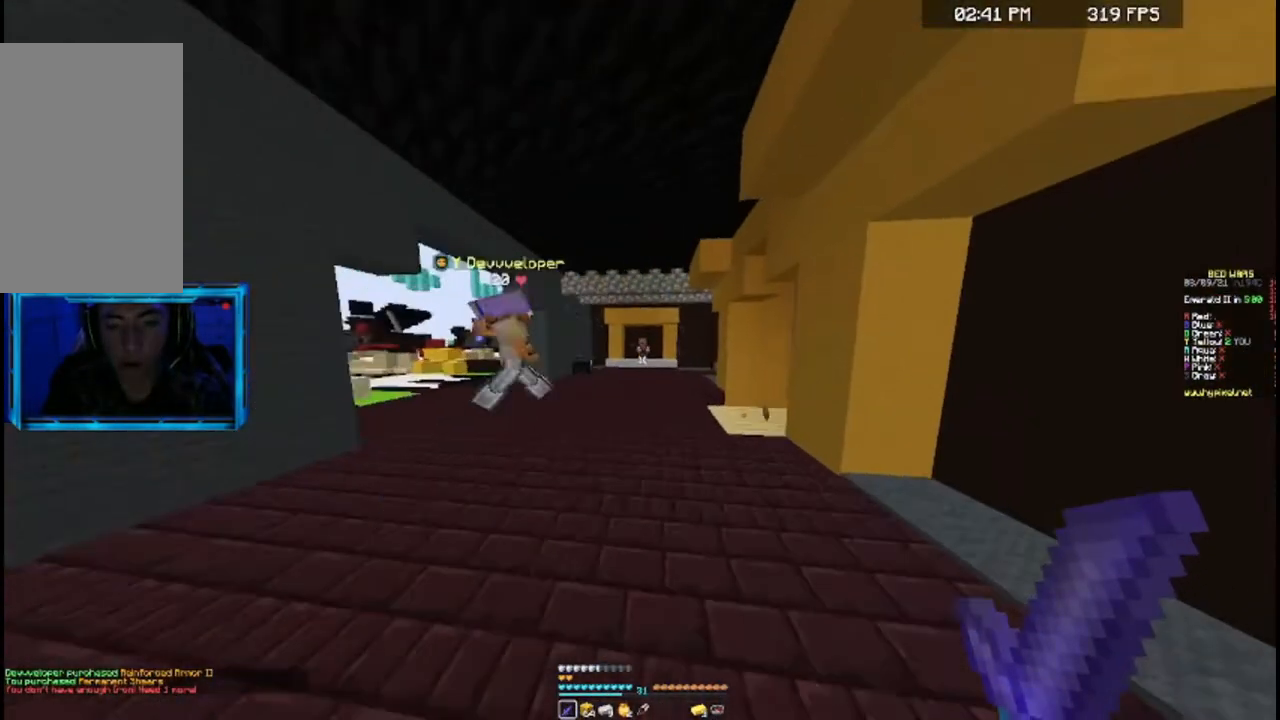
{"keys": ["d", "w"], "mouse": [], "events": [[100, "d", "down"], [367, "d", "up"], [500, "d", "down"]]}
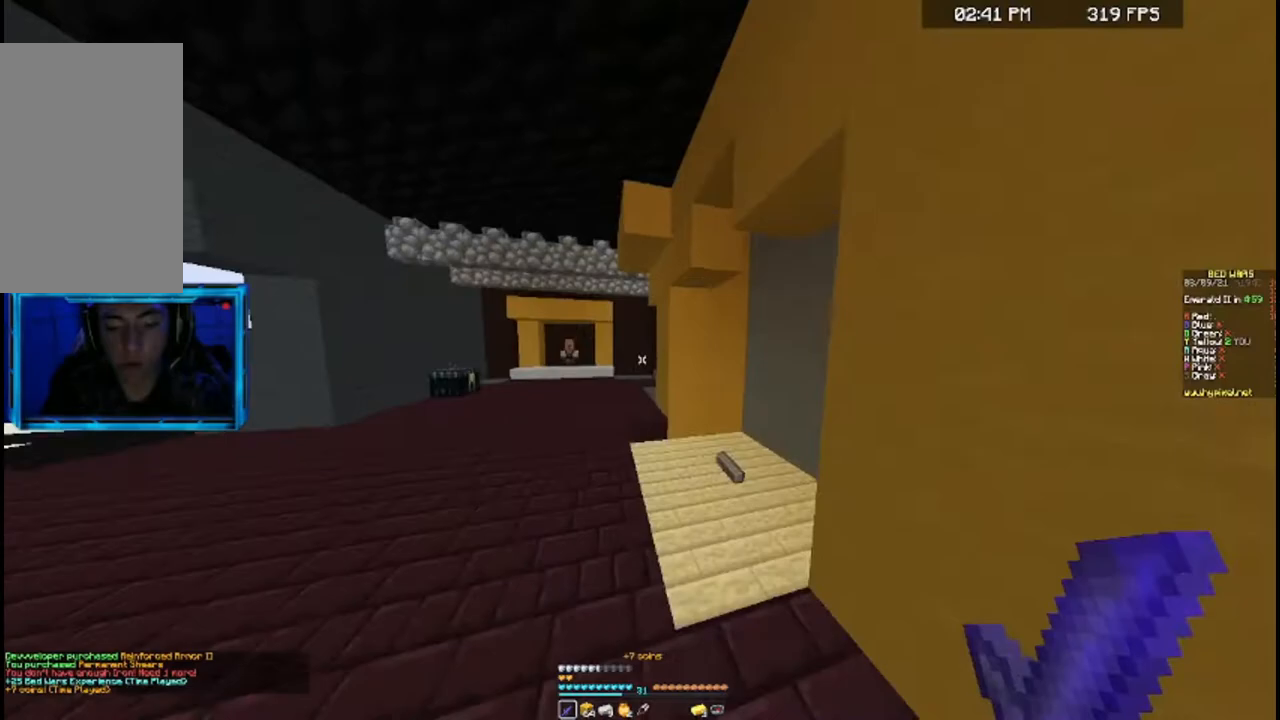
{"keys": ["a", "w"], "mouse": [], "events": [[267, "d", "up"], [500, "a", "down"]]}
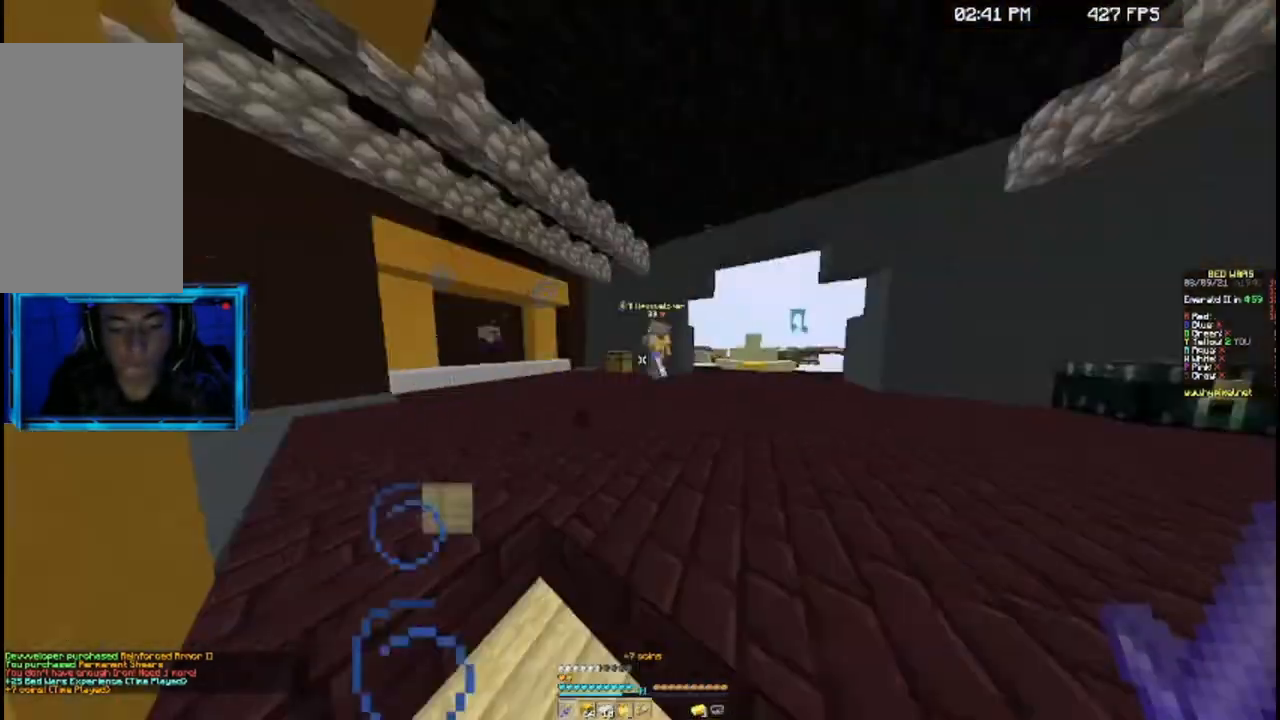
{"keys": ["a", "w"], "mouse": [], "events": [[267, "a", "up"], [400, "a", "down"]]}
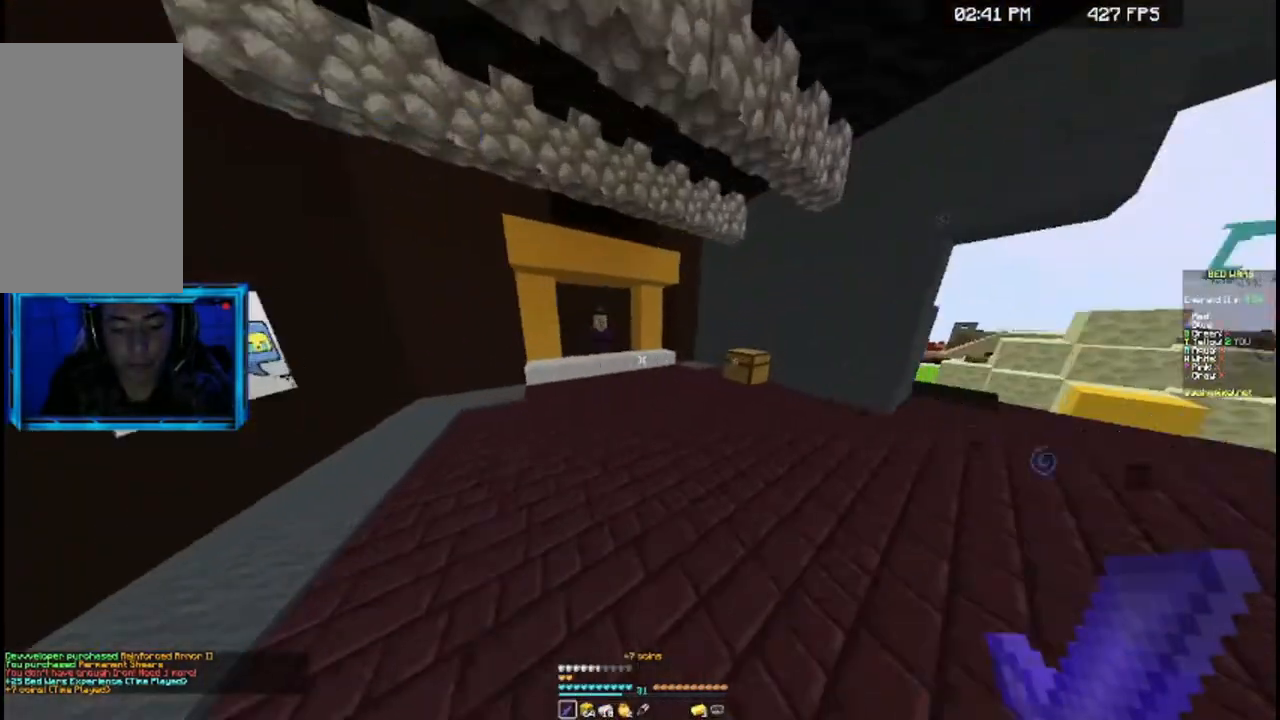
{"keys": ["a", "w"], "mouse": [], "events": [[100, "space", "down"], [167, "a", "up"], [267, "space", "up"], [400, "a", "down"]]}
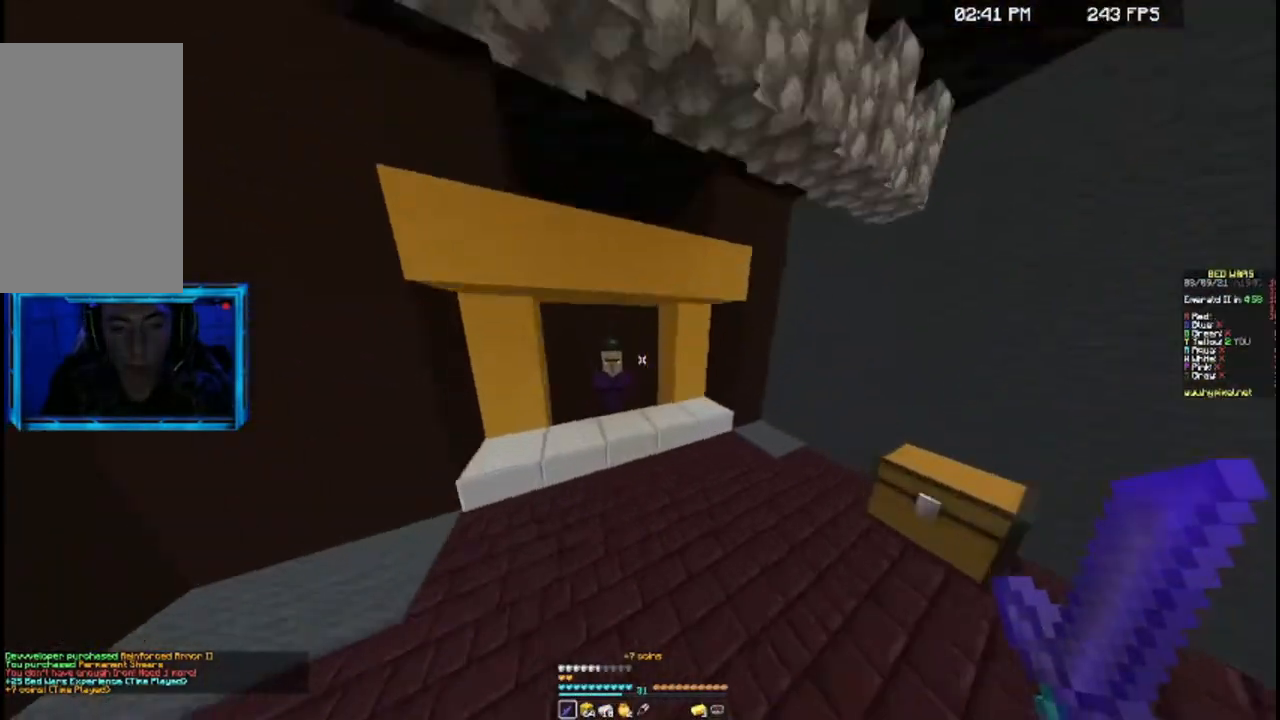
{"keys": [], "mouse": [], "events": [[267, "a", "up"], [300, "mouse_left", "down"], [367, "w", "up"], [467, "mouse_left", "up"]]}
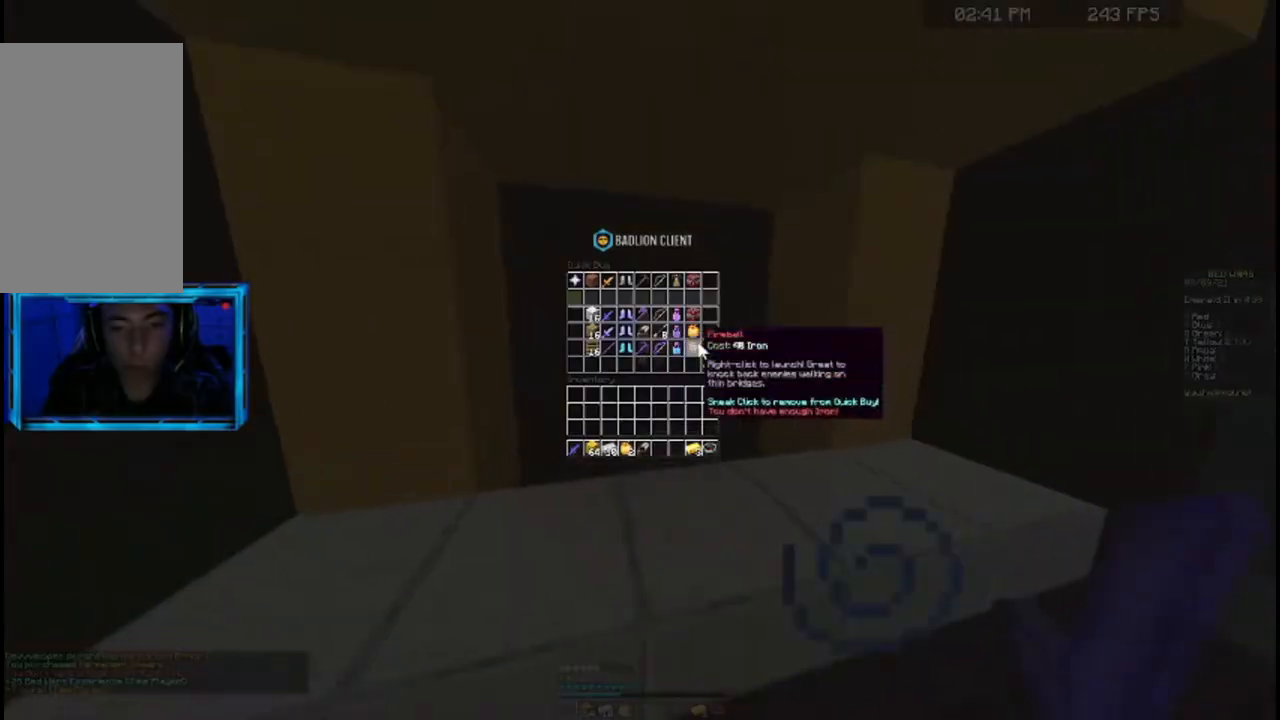
{"keys": ["d", "s"], "mouse": [], "events": [[67, "a", "down"], [67, "s", "down"], [267, "d", "down"], [333, "a", "up"]]}
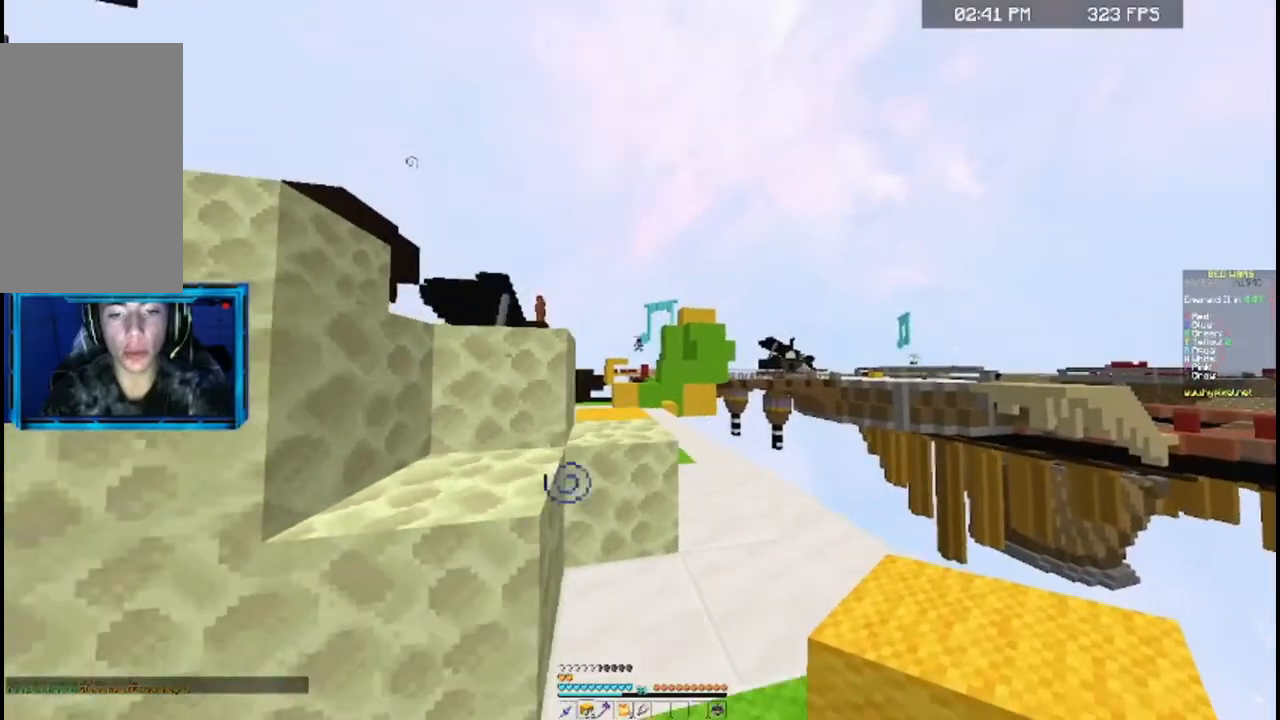
{"keys": [], "mouse": [], "events": [[33, "d", "up"], [33, "s", "up"]]}
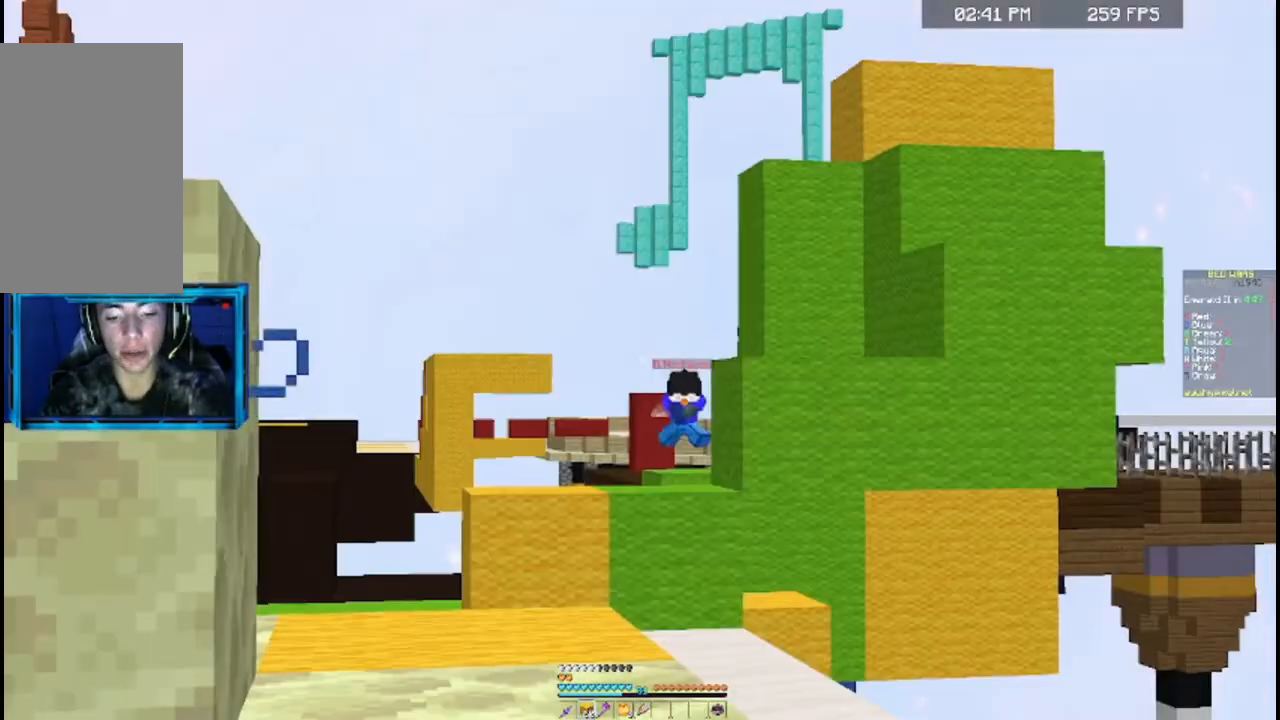
{"keys": ["a"], "mouse": [], "events": [[433, "a", "down"]]}
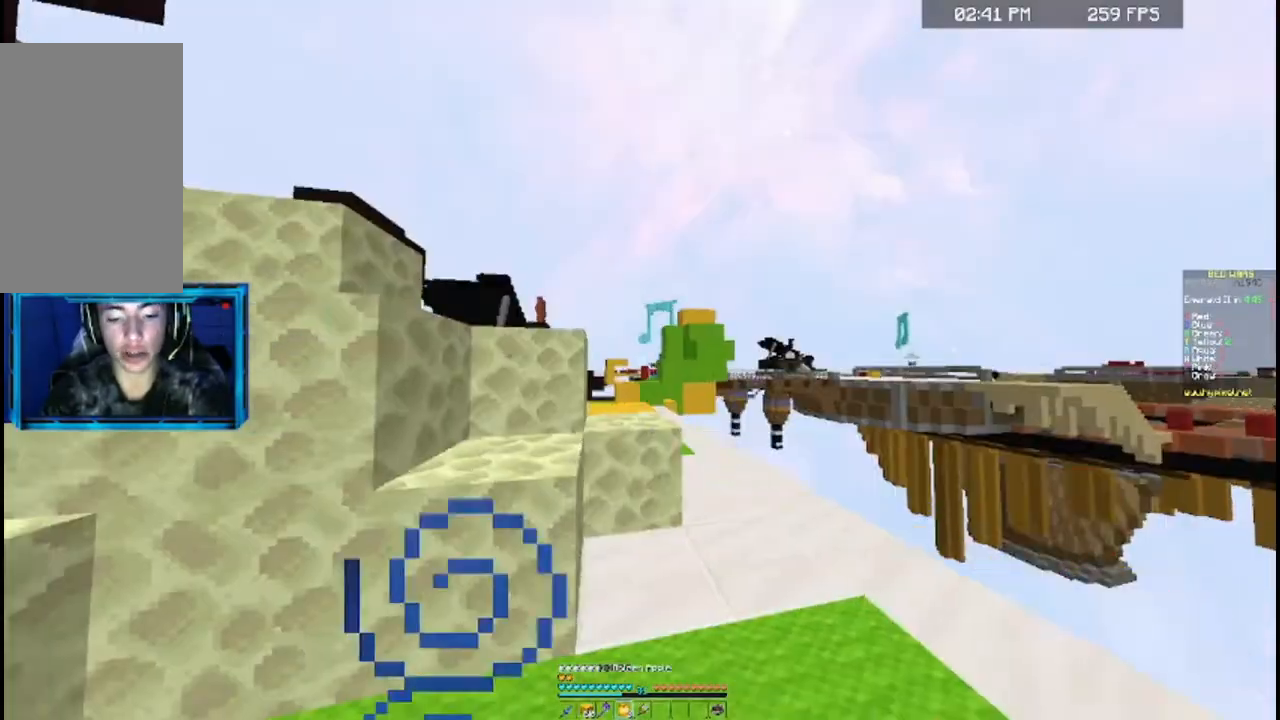
{"keys": ["a", "w"], "mouse": [], "events": [[233, "s", "down"], [433, "s", "up"], [467, "w", "down"]]}
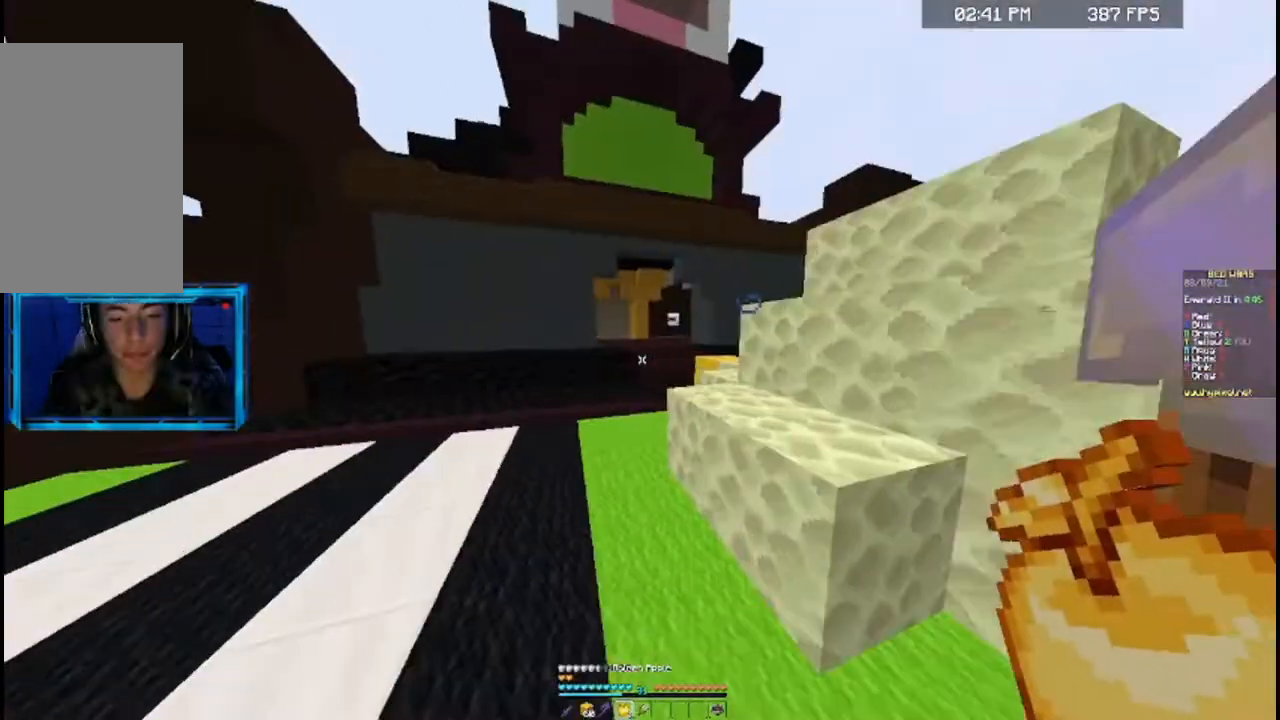
{"keys": ["space", "w"], "mouse": [], "events": [[133, "a", "up"], [333, "space", "down"]]}
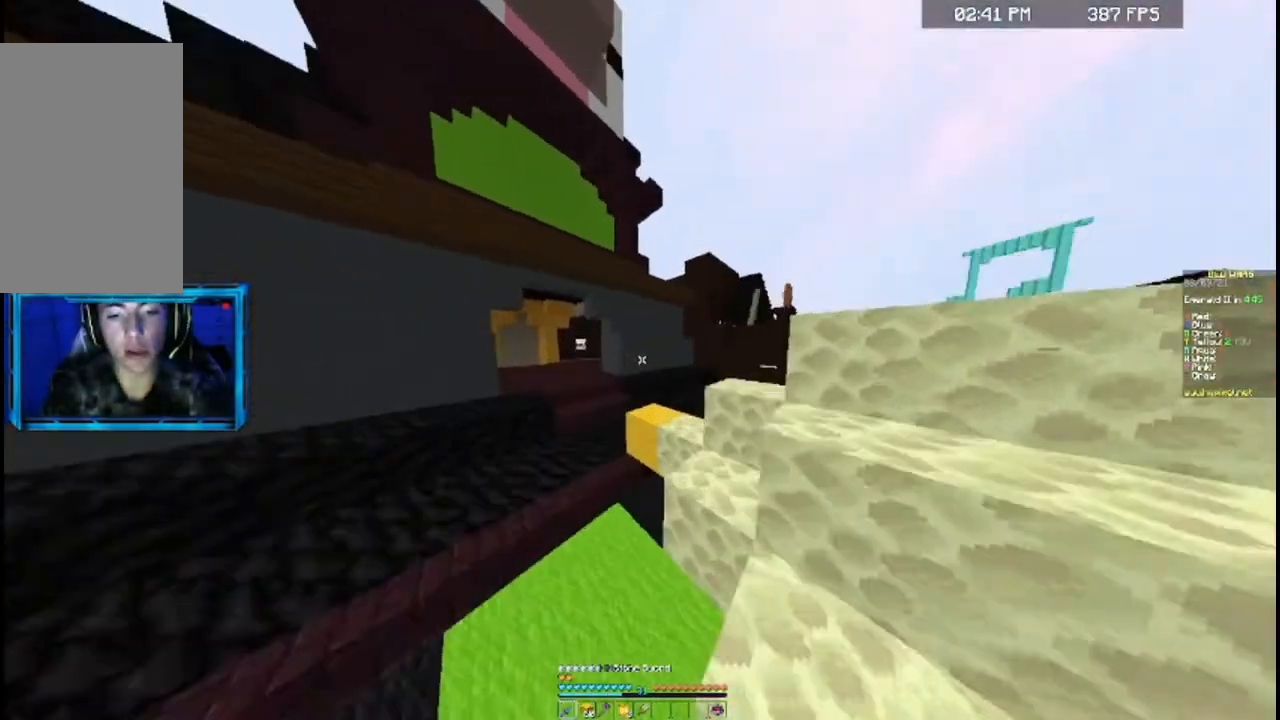
{"keys": ["a", "space", "w"], "mouse": [], "events": [[33, "space", "up"], [333, "a", "down"], [467, "space", "down"]]}
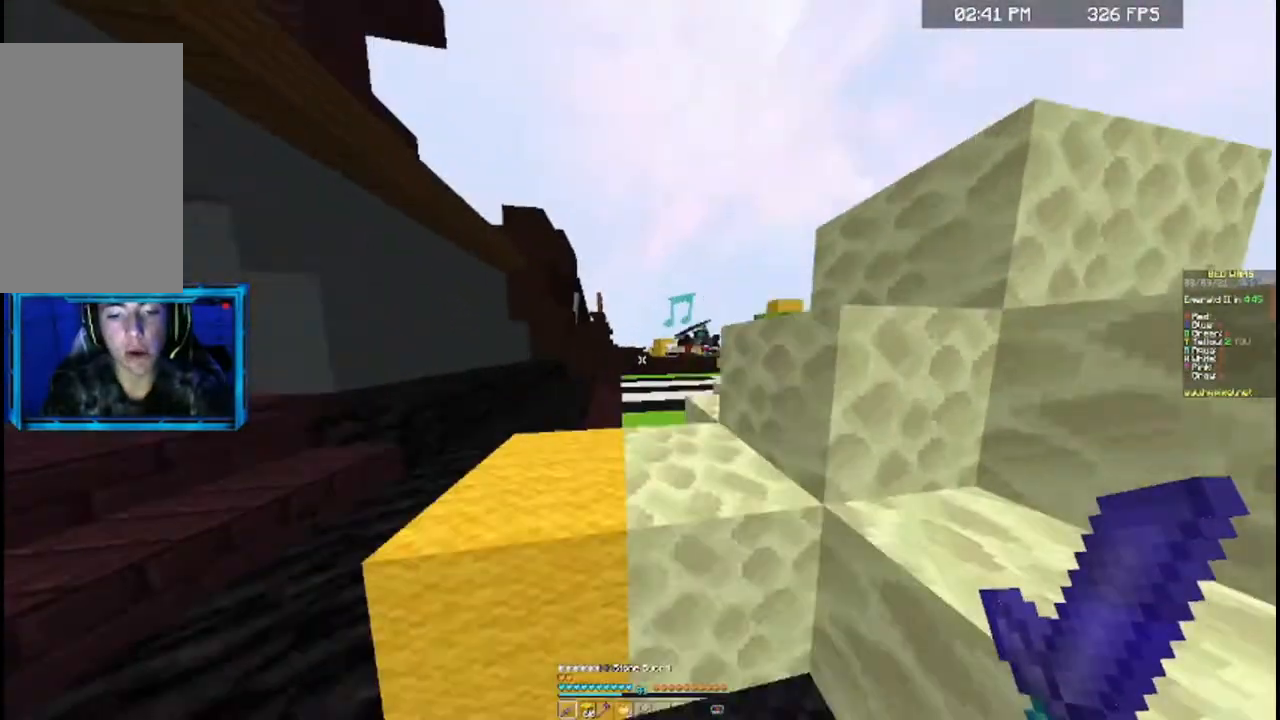
{"keys": [], "mouse": [], "events": [[133, "a", "up"], [233, "space", "up"], [367, "w", "up"]]}
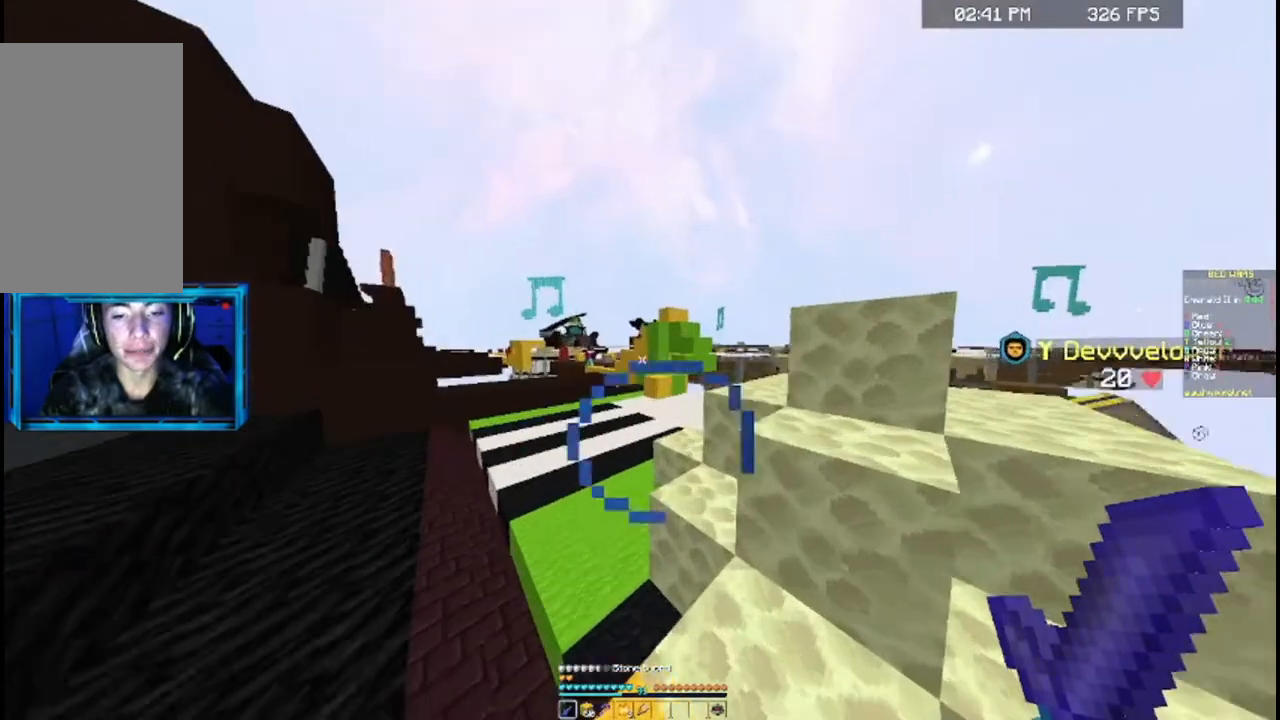
{"keys": [], "mouse": [], "events": []}
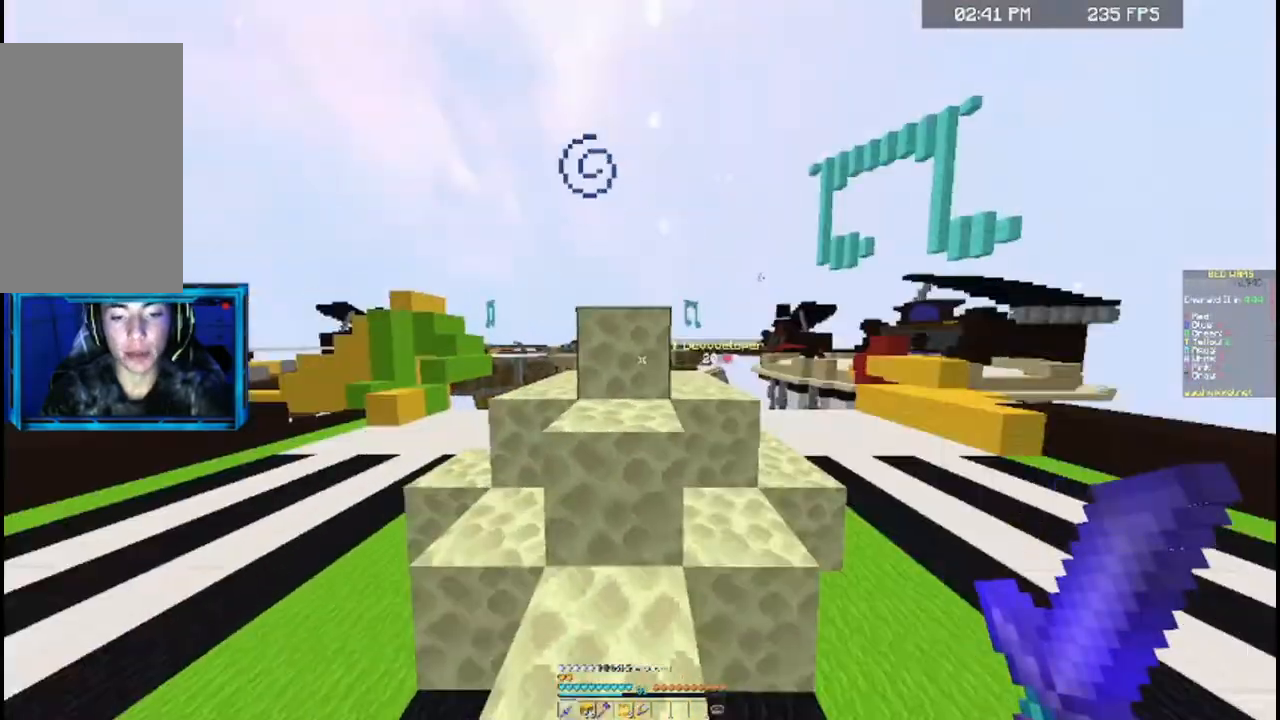
{"keys": ["a", "w"], "mouse": [], "events": [[33, "w", "down"], [133, "d", "down"], [267, "space", "down"], [333, "d", "up"], [433, "space", "up"], [467, "a", "down"]]}
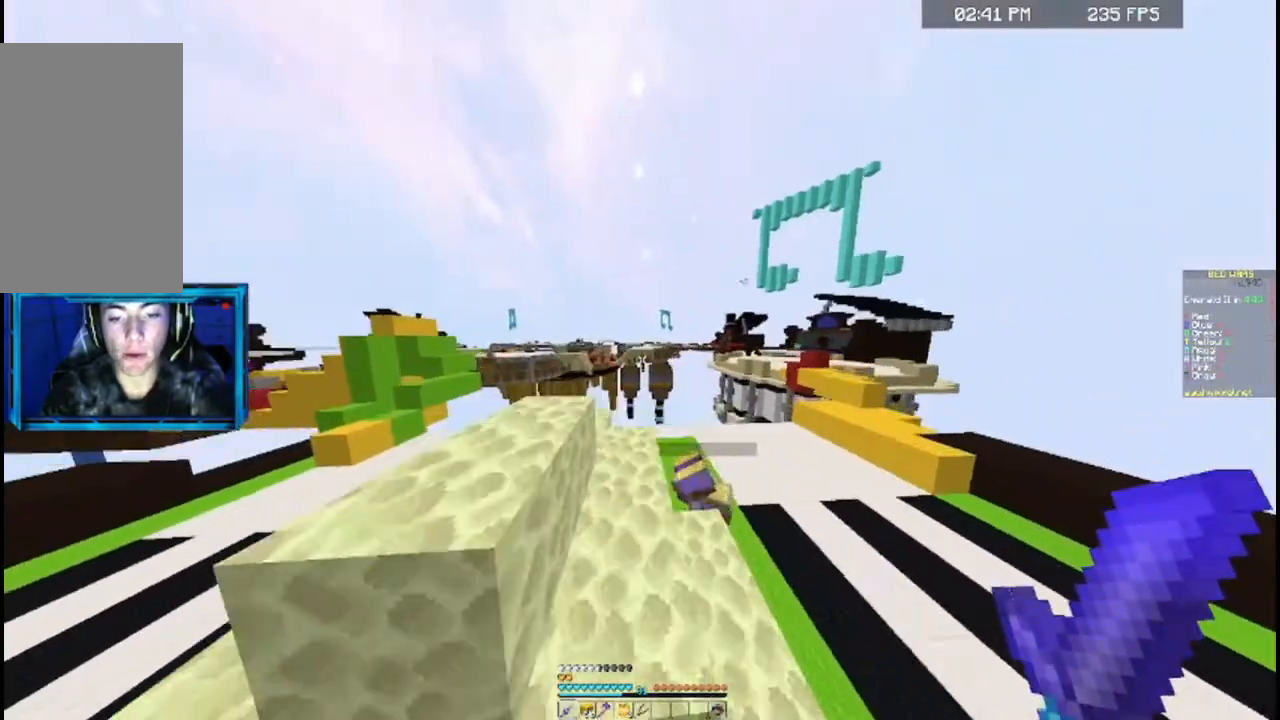
{"keys": ["a", "s"], "mouse": []}
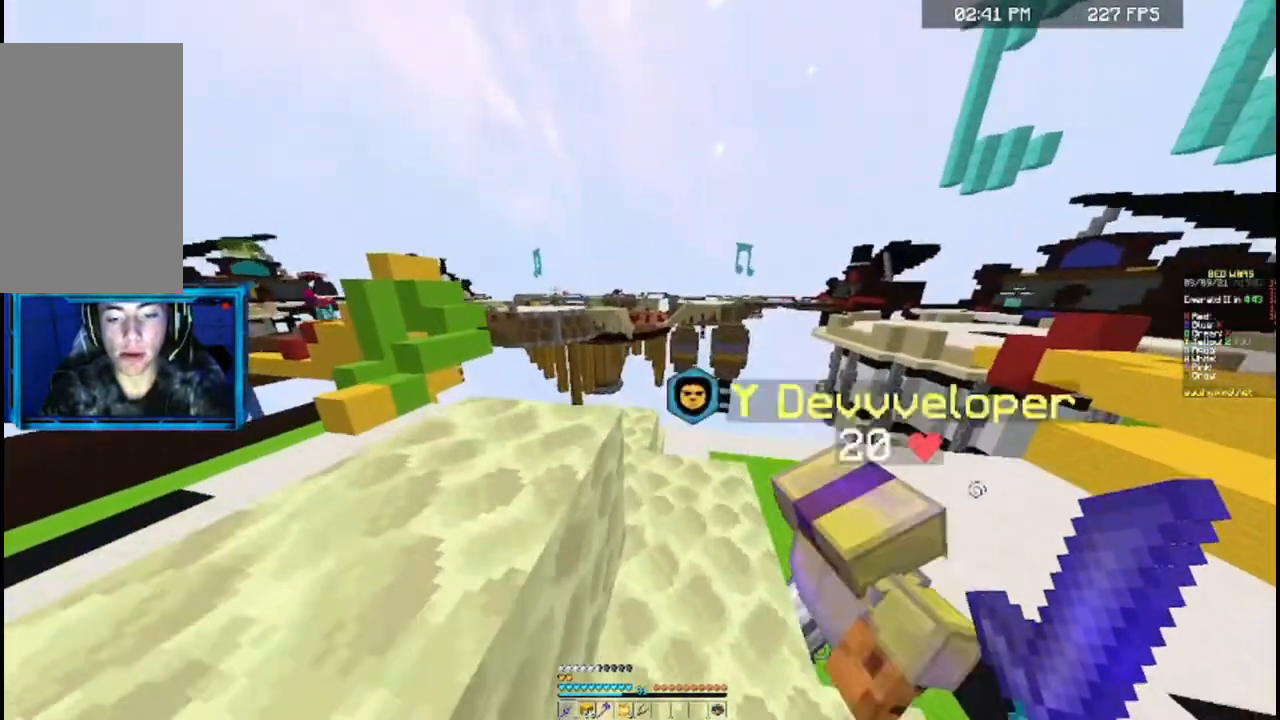
{"keys": [], "mouse": [], "events": [[33, "s", "up"], [133, "a", "up"]]}
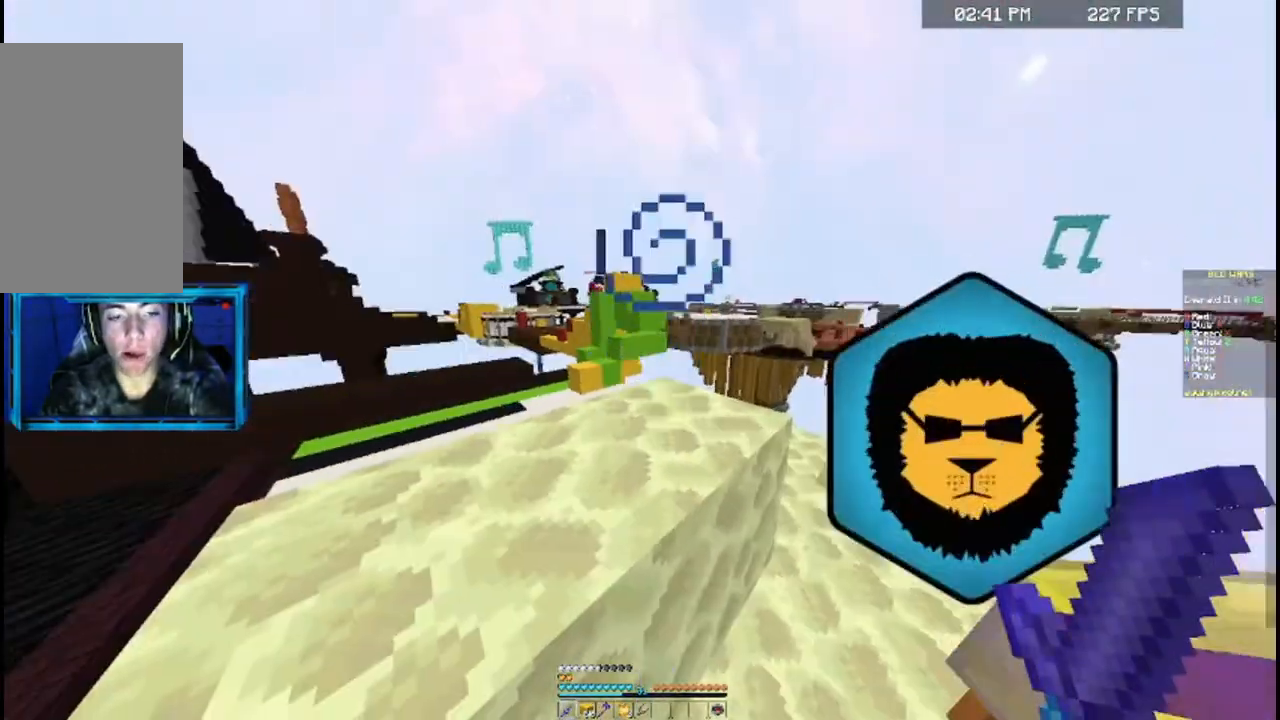
{"keys": ["space"], "mouse": [], "events": [[67, "a", "down"], [267, "a", "up"], [467, "space", "down"]]}
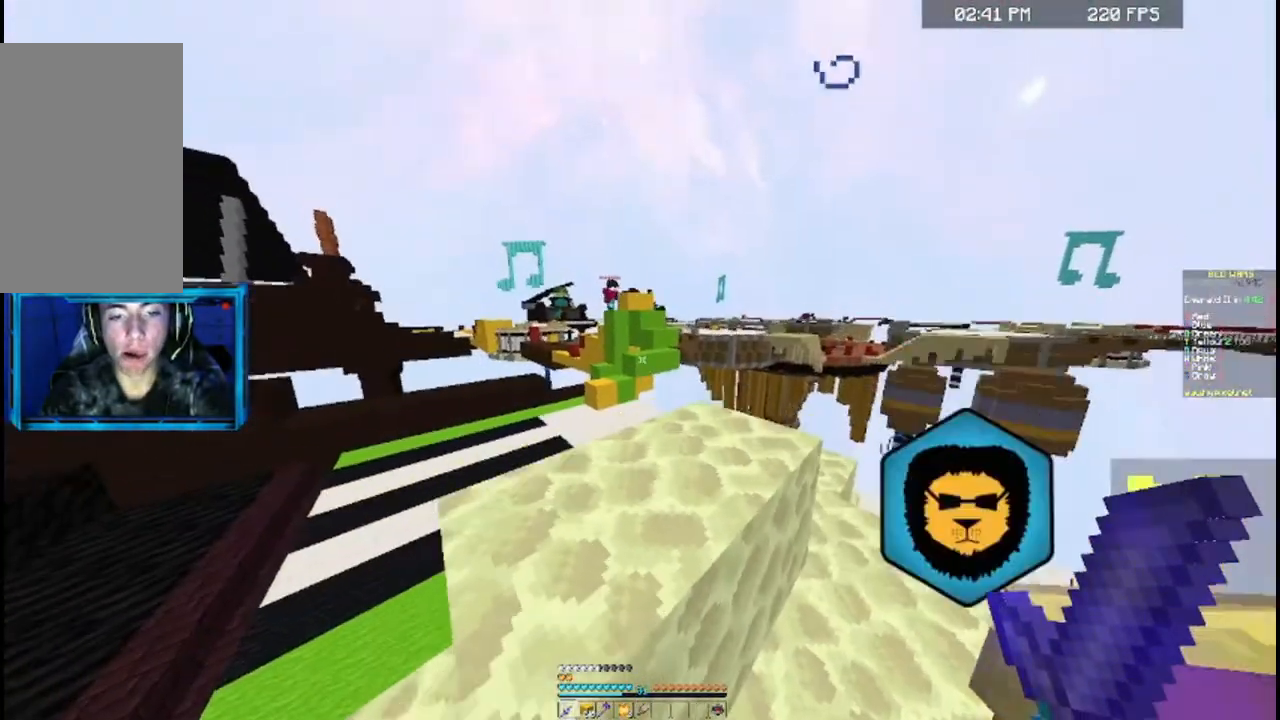
{"keys": [], "mouse": [], "events": [[33, "a", "down"], [233, "space", "up"], [433, "a", "up"]]}
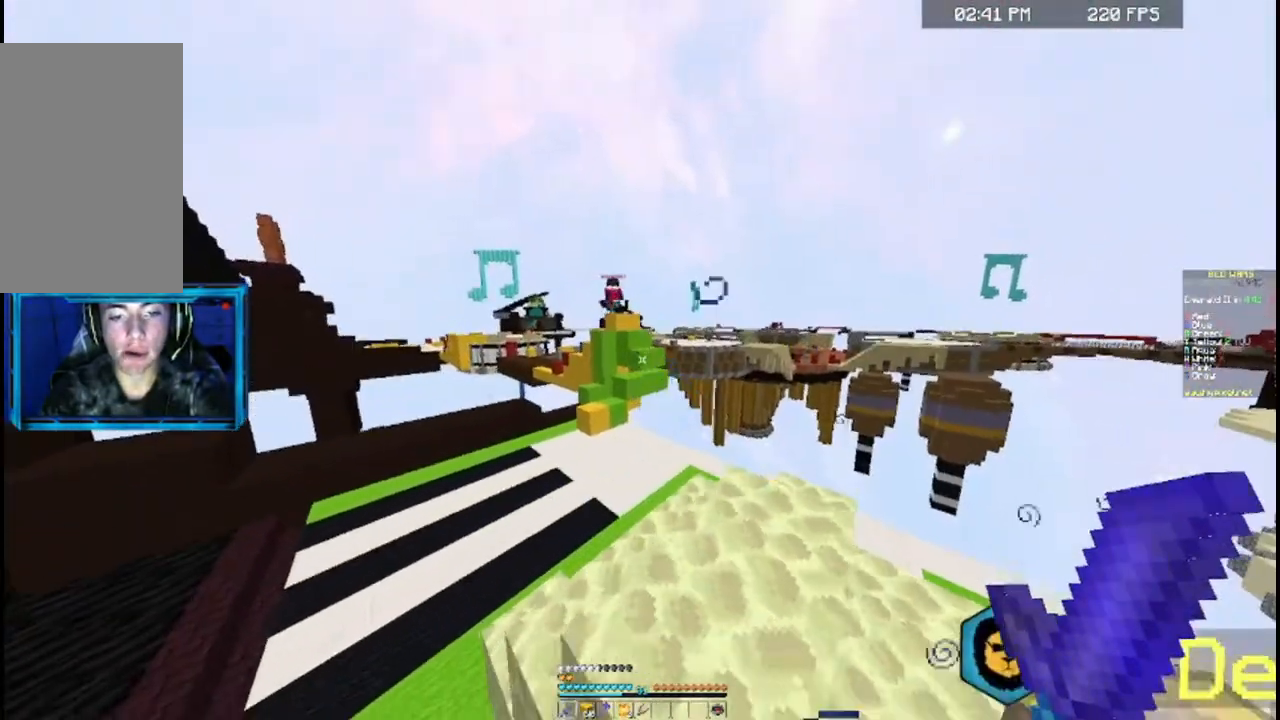
{"keys": ["a"], "mouse": [], "events": [[467, "a", "down"]]}
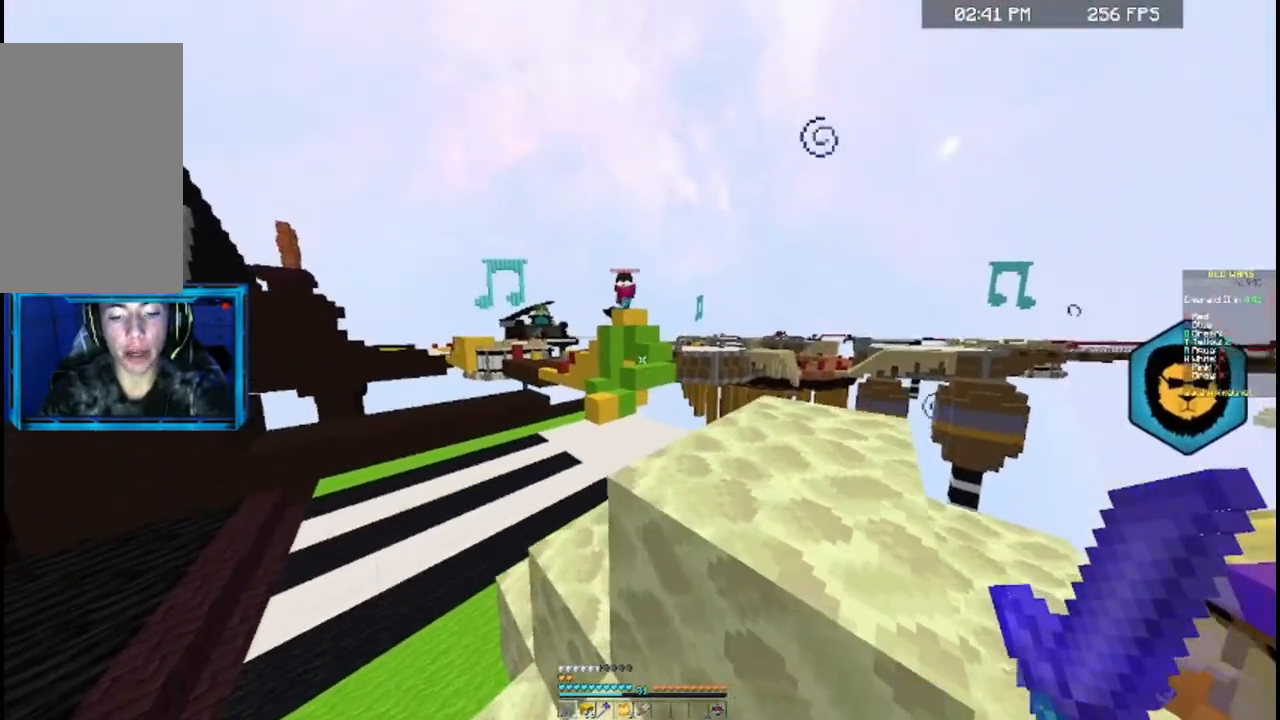
{"keys": [], "mouse": [], "events": [[133, "a", "up"], [267, "s", "down"], [333, "s", "up"]]}
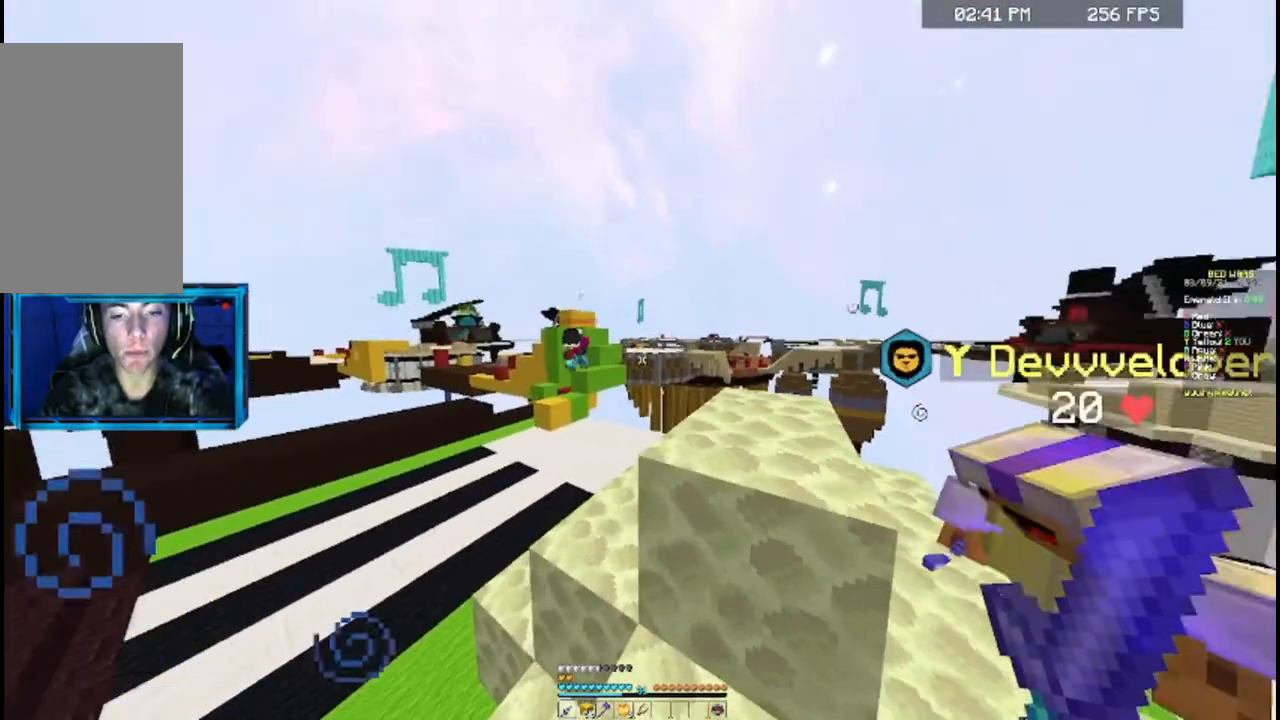
{"keys": ["w"], "mouse": [], "events": [[267, "d", "down"], [467, "d", "up"], [467, "w", "down"]]}
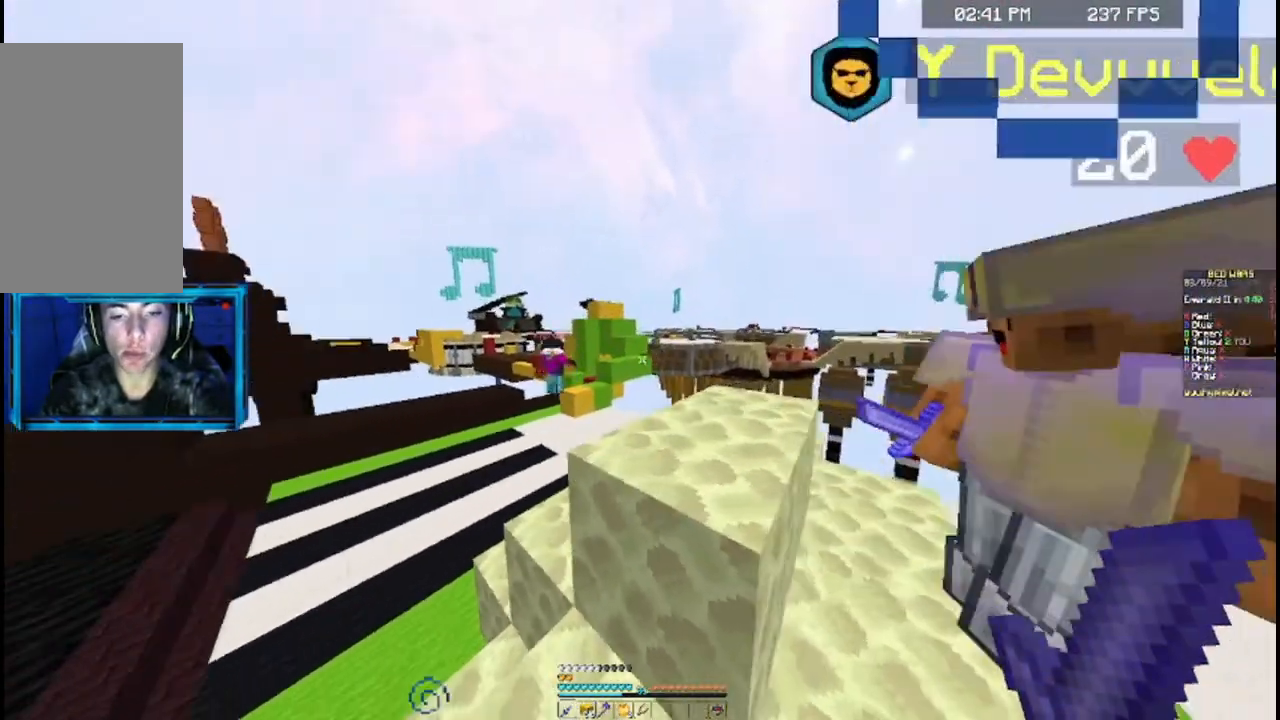
{"keys": ["w"], "mouse": [], "events": [[67, "space", "down"], [167, "d", "down"], [333, "space", "up"], [433, "d", "up"]]}
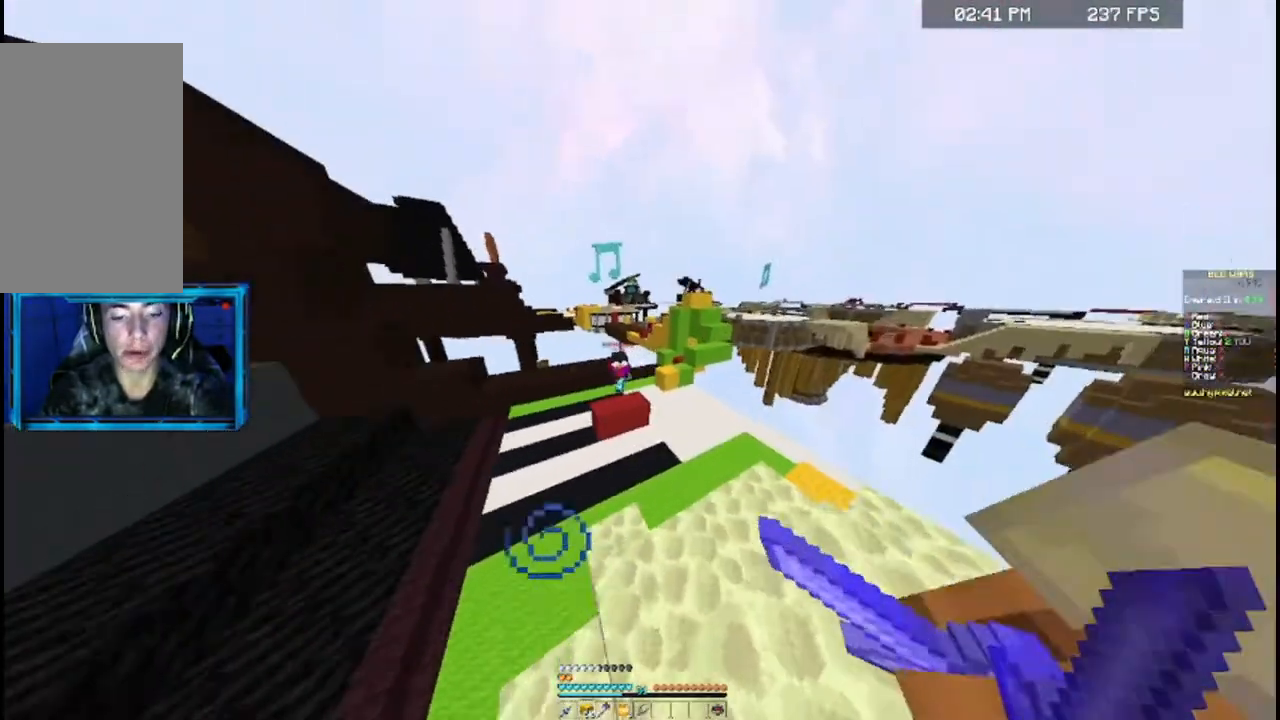
{"keys": ["w"], "mouse": [], "events": []}